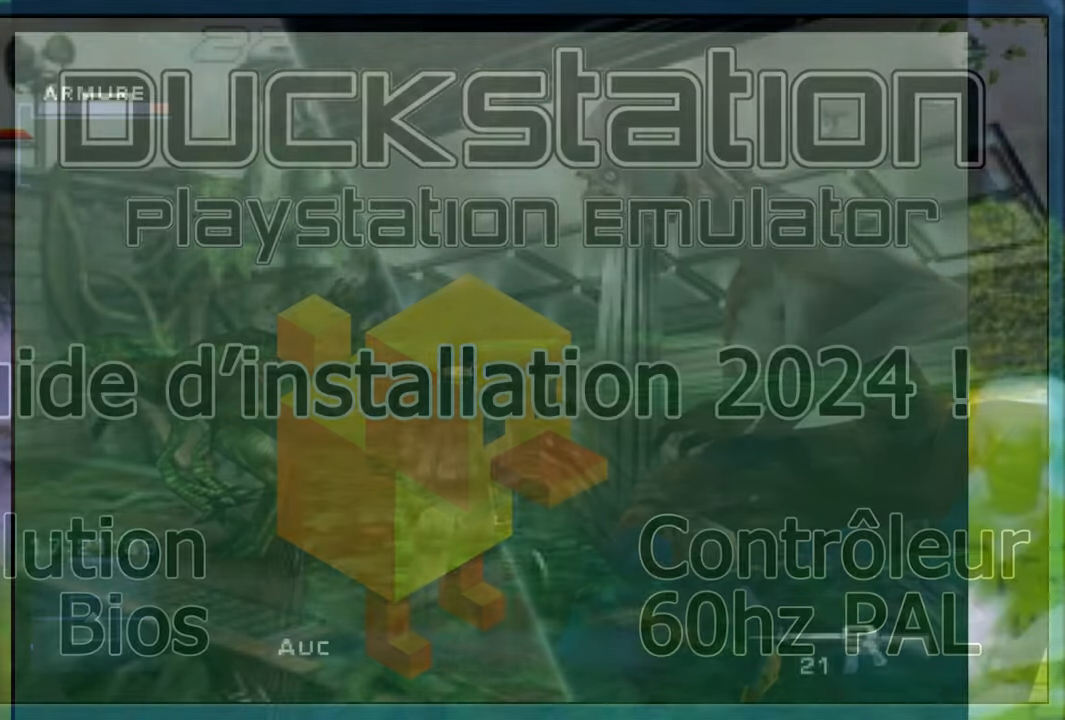
Gameplay with a controller (Xbox layout); each line is a JSON object with the inputs held at the frame after it. "events" lists button and stick changes between this image and that frame as [ms after this image, input, new state], when the widget could be followed in between. Not read: L3 R2 R3.
{"buttons": [], "left_stick": "up", "right_stick": "center", "events": [[401, "left_stick", "up"]]}
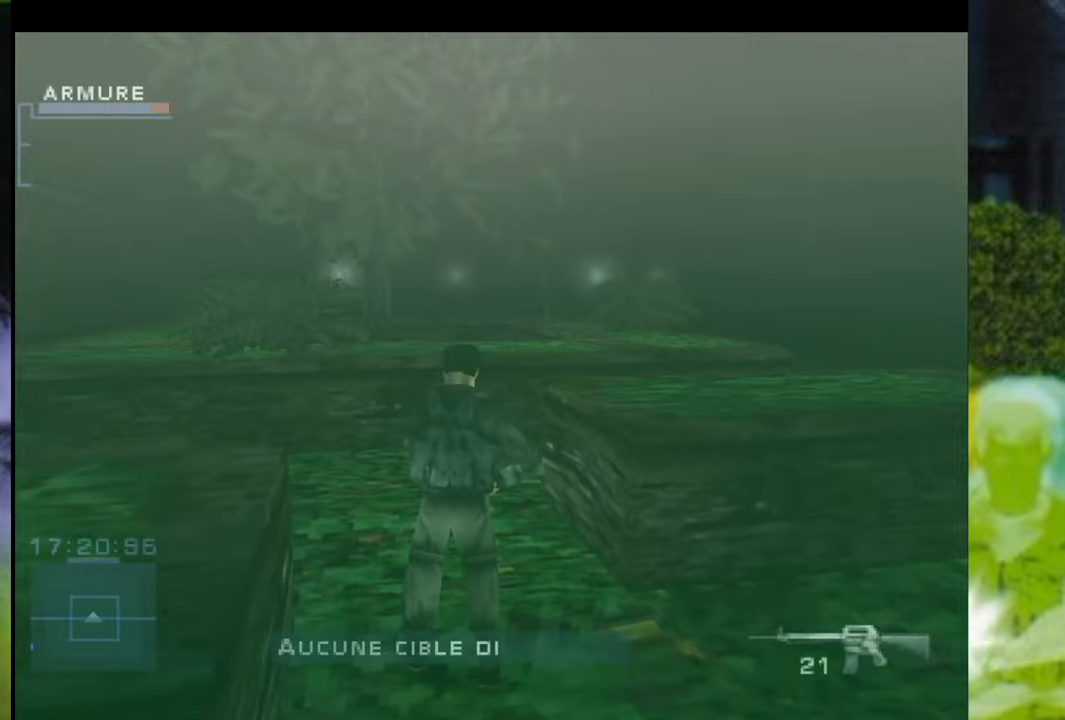
{"buttons": [], "left_stick": "up", "right_stick": "center", "events": [[50, "left_stick", "up-right"], [350, "left_stick", "up"]]}
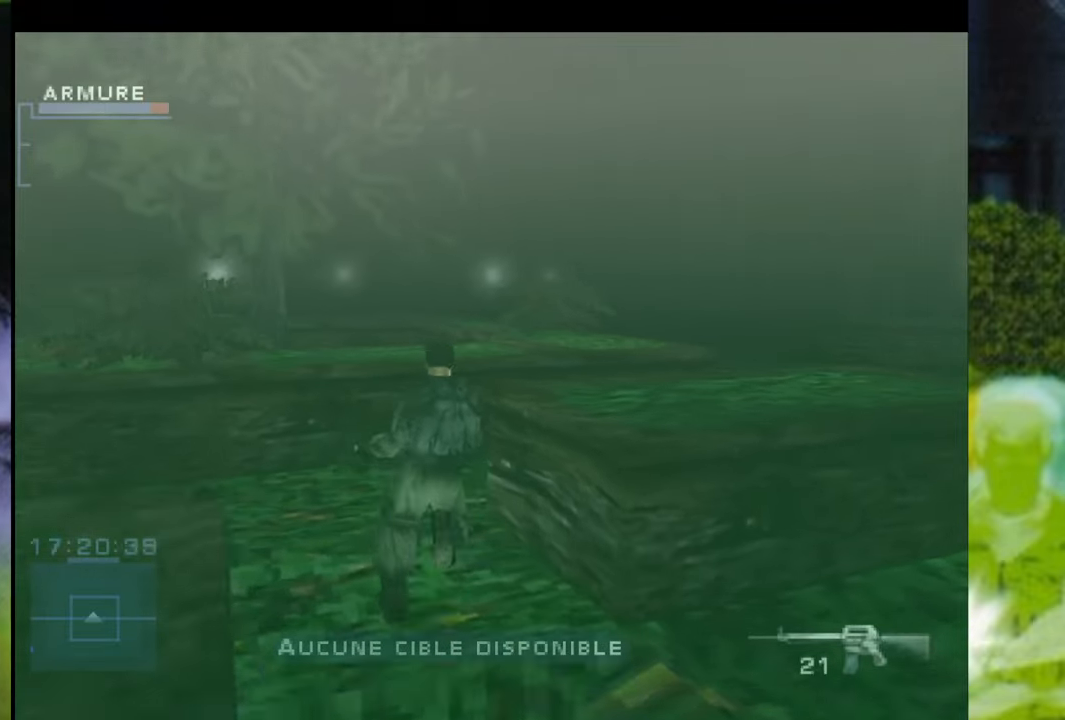
{"buttons": [], "left_stick": "up-right", "right_stick": "center", "events": [[150, "left_stick", "up-right"]]}
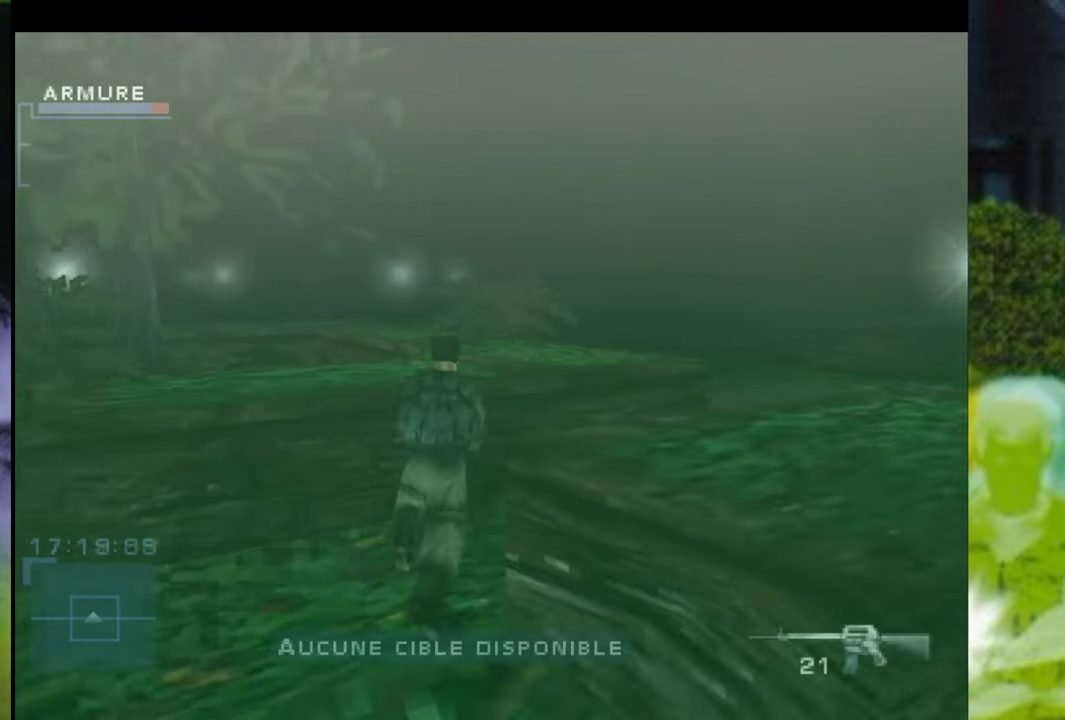
{"buttons": ["SELECT"], "left_stick": "up-left", "right_stick": "center", "events": [[200, "left_stick", "up"], [417, "SELECT", "down"], [417, "left_stick", "up-left"]]}
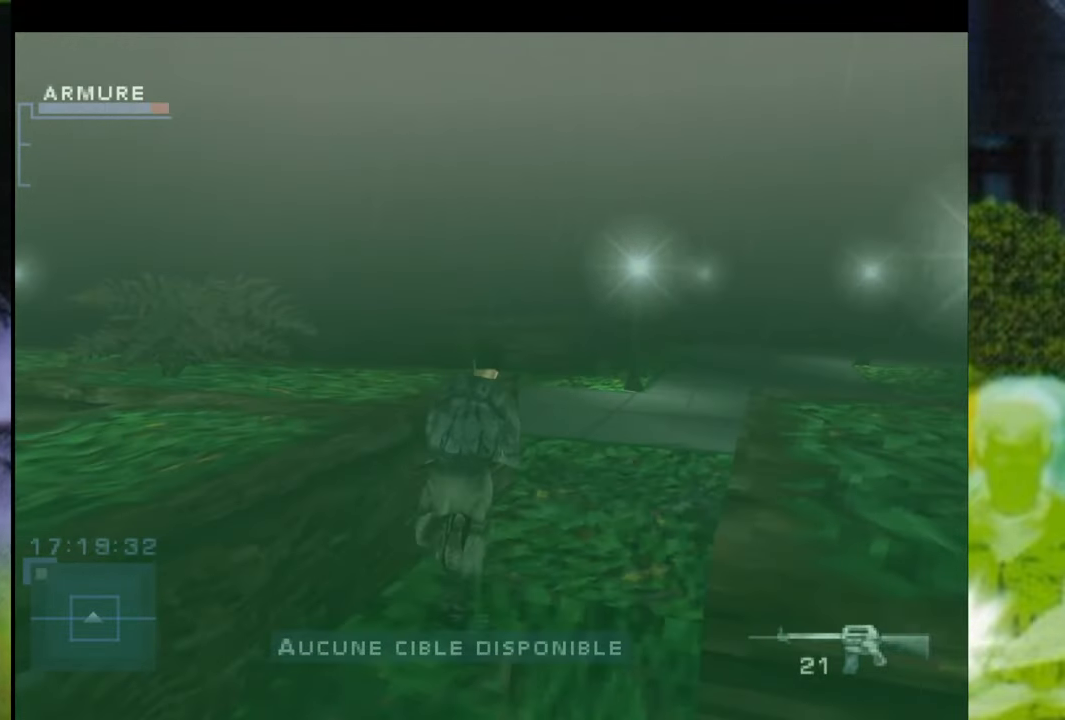
{"buttons": [], "left_stick": "up-left", "right_stick": "center", "events": [[50, "SELECT", "up"], [217, "left_stick", "up"], [434, "left_stick", "up-left"]]}
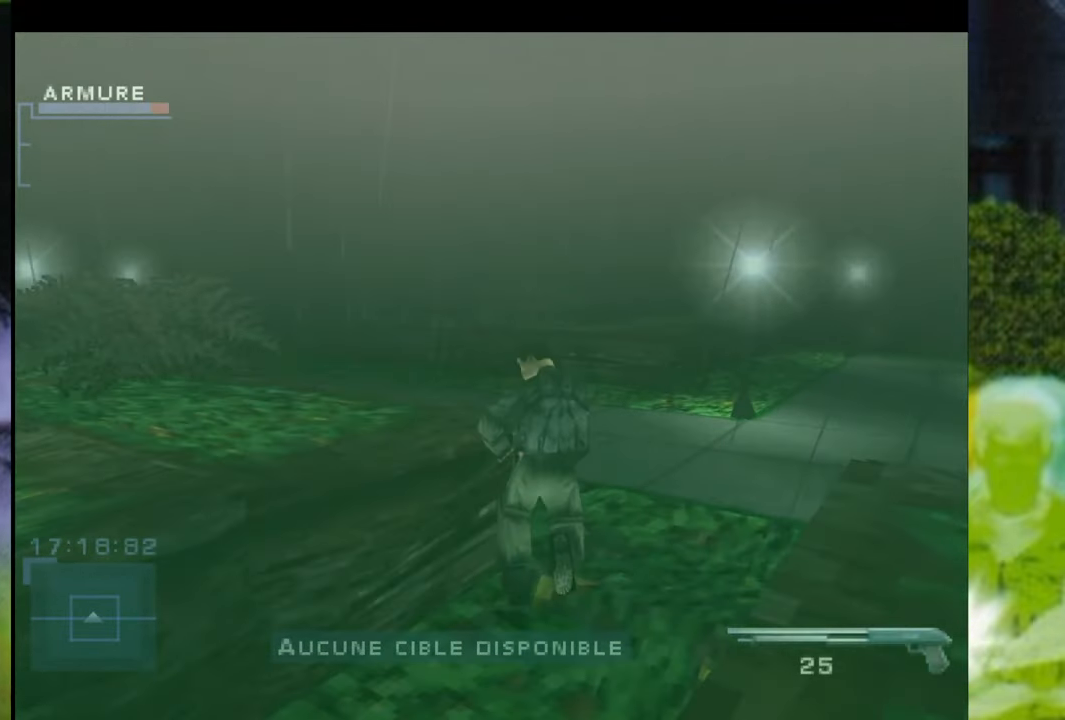
{"buttons": [], "left_stick": "up-left", "right_stick": "center", "events": [[267, "left_stick", "up"], [467, "left_stick", "up-left"]]}
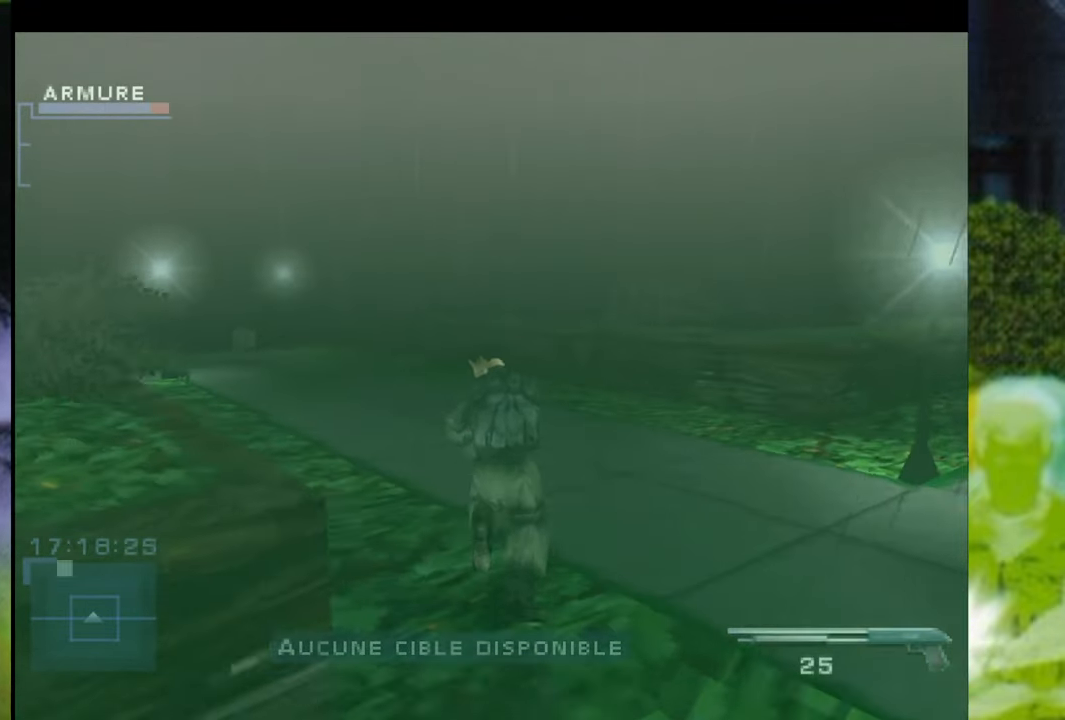
{"buttons": [], "left_stick": "up", "right_stick": "center", "events": [[167, "SELECT", "down"], [267, "left_stick", "up"], [300, "SELECT", "up"]]}
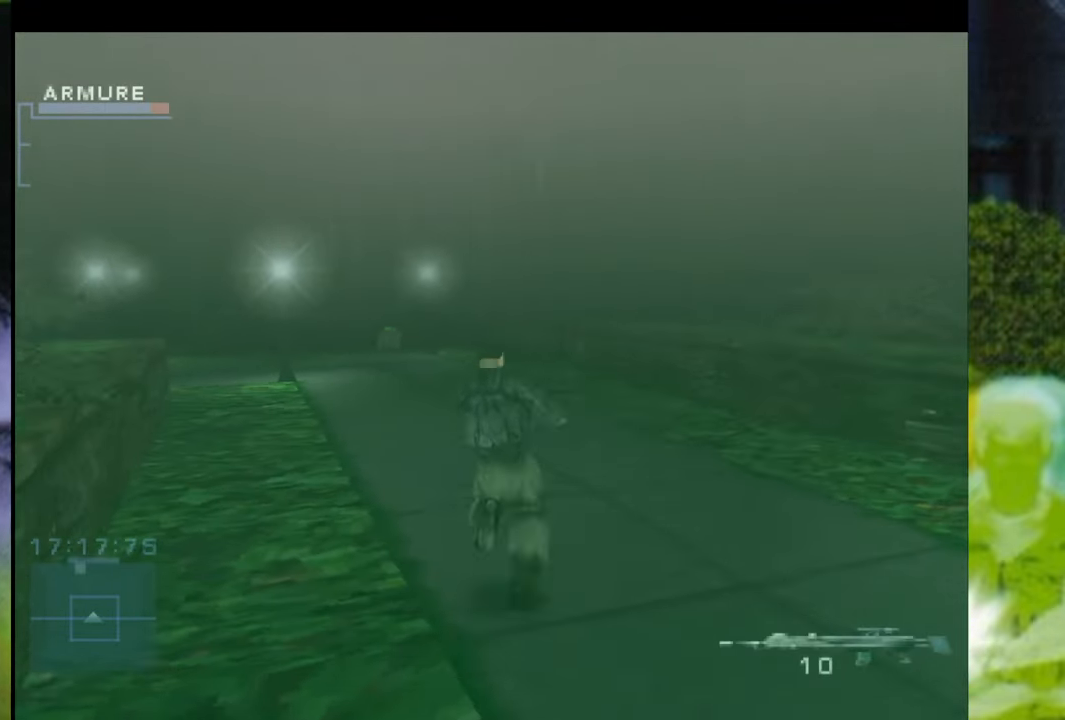
{"buttons": ["SELECT"], "left_stick": "up-left", "right_stick": "center", "events": [[350, "left_stick", "up-left"], [500, "SELECT", "down"]]}
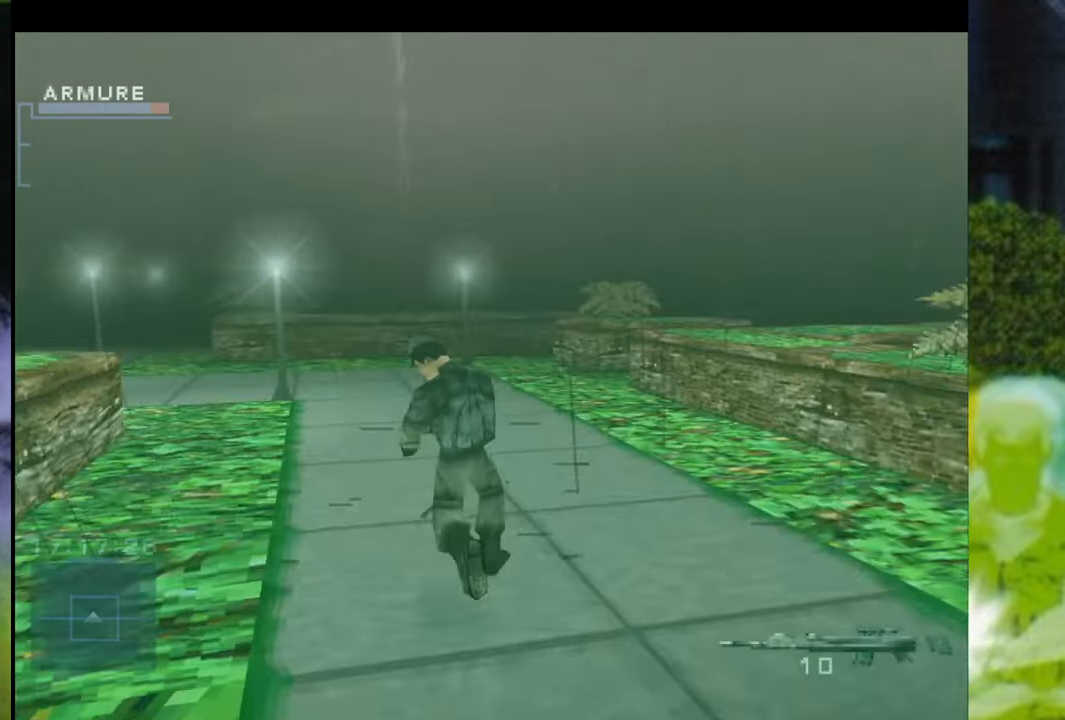
{"buttons": [], "left_stick": "up", "right_stick": "center", "events": [[150, "SELECT", "up"], [184, "left_stick", "up"]]}
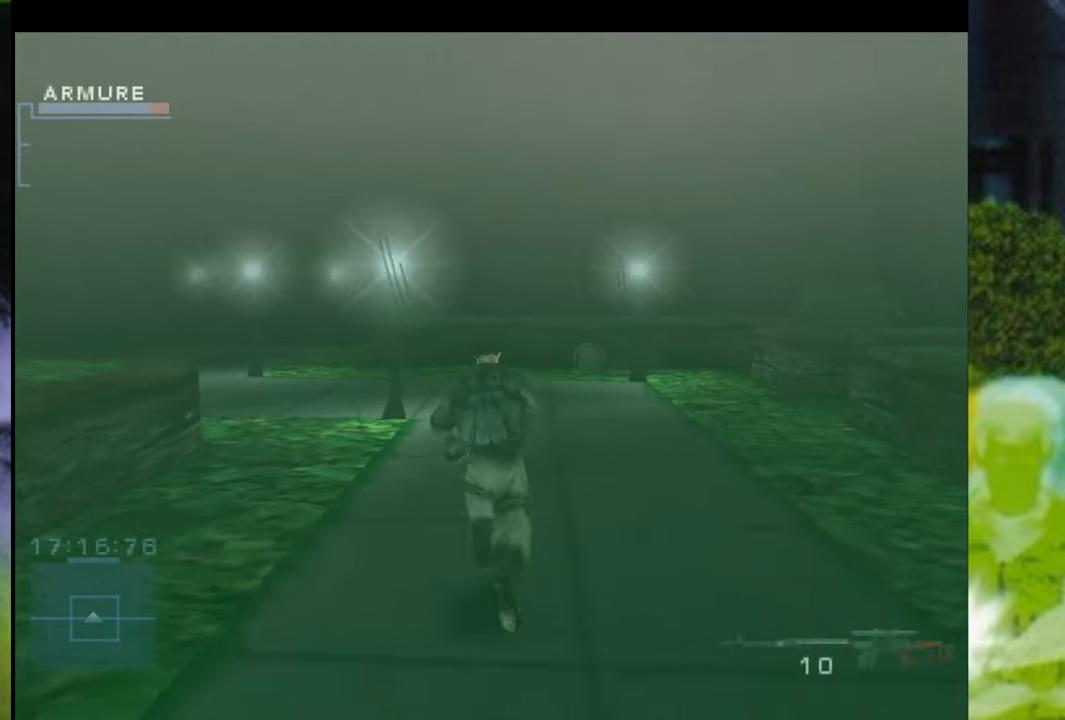
{"buttons": [], "left_stick": "up", "right_stick": "center", "events": [[116, "left_stick", "up-right"], [367, "left_stick", "up"]]}
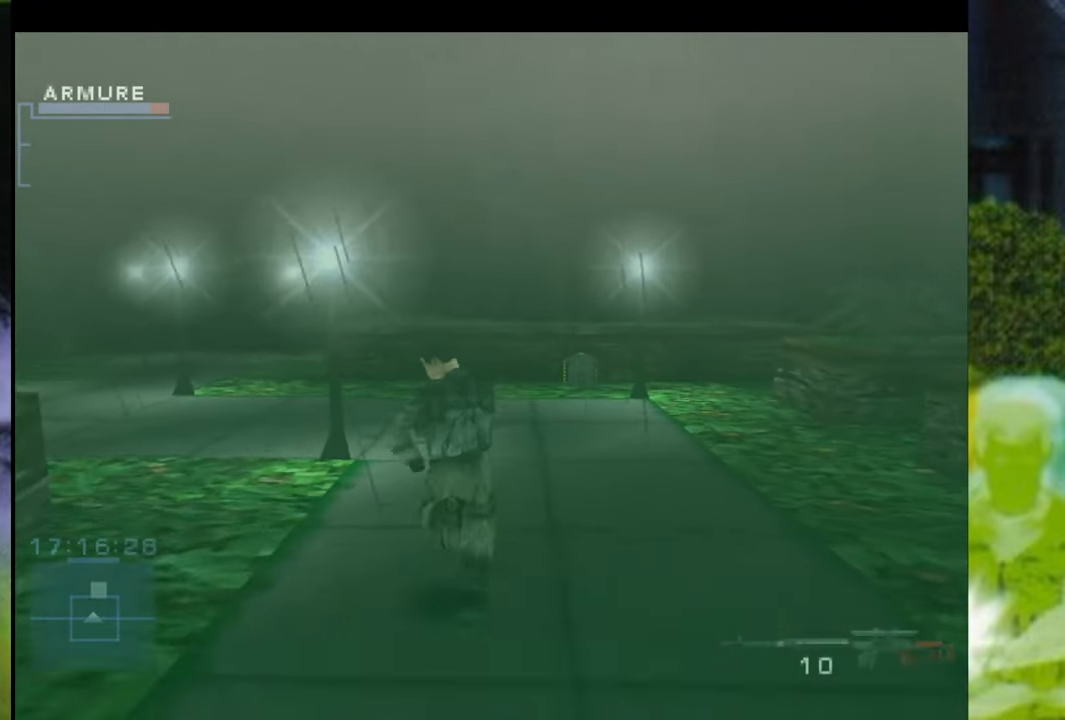
{"buttons": [], "left_stick": "up", "right_stick": "center", "events": [[50, "SELECT", "down"], [67, "left_stick", "up-right"], [234, "SELECT", "up"], [250, "left_stick", "up"]]}
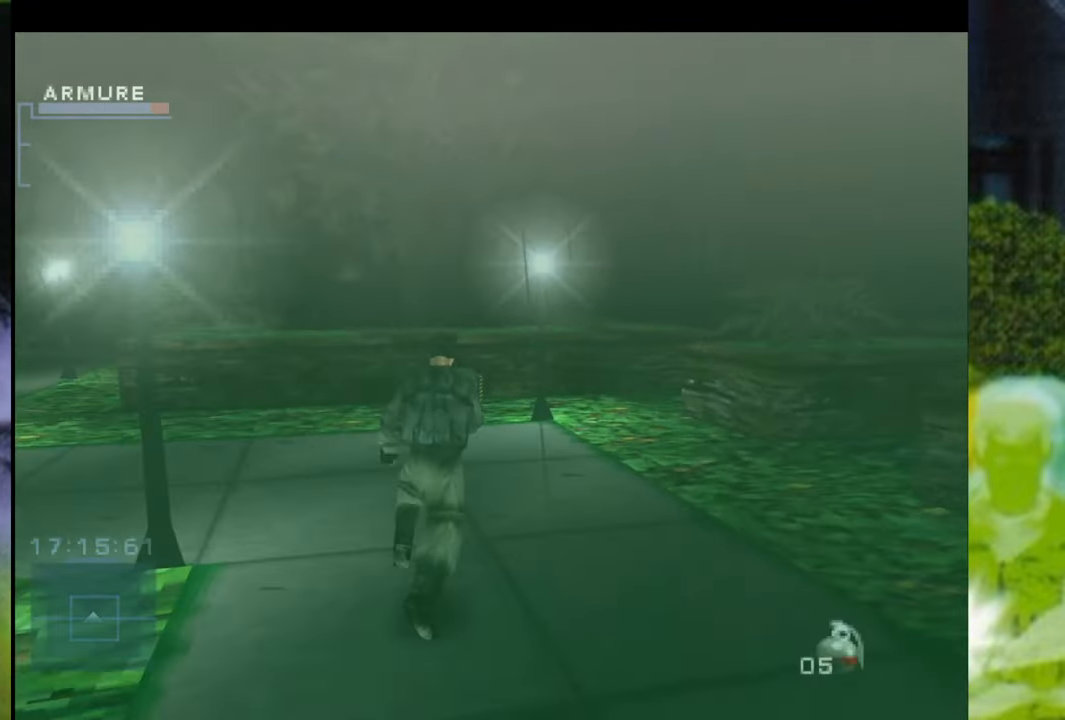
{"buttons": [], "left_stick": "up", "right_stick": "center", "events": [[283, "SELECT", "down"], [433, "SELECT", "up"]]}
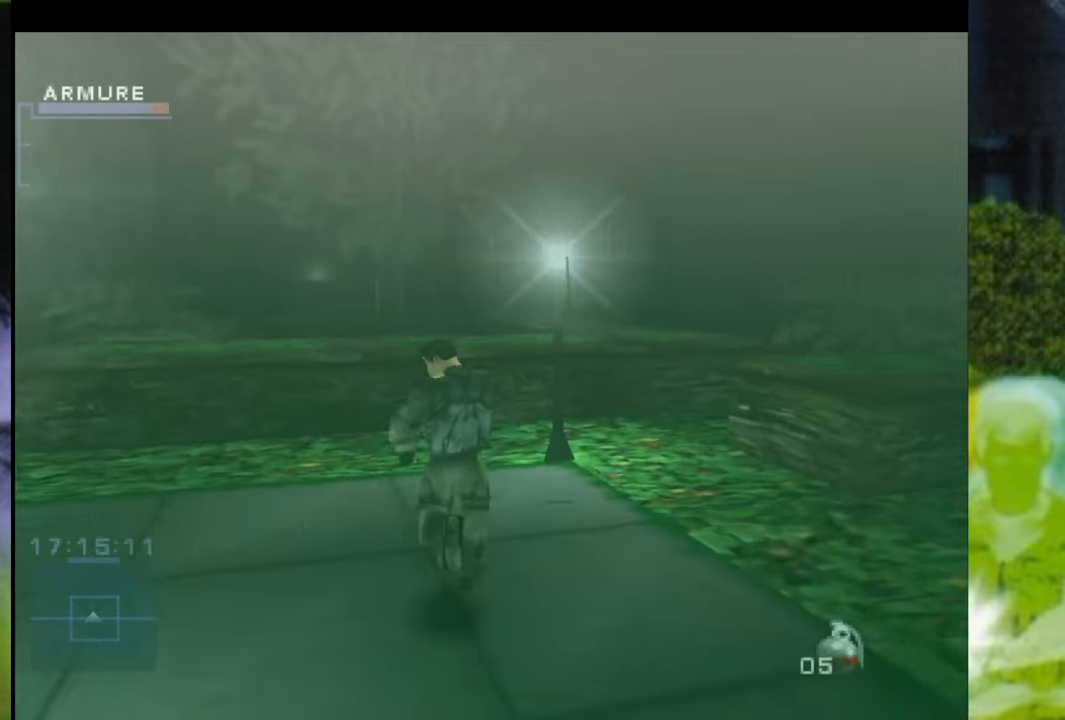
{"buttons": [], "left_stick": "center", "right_stick": "center", "events": [[16, "left_stick", "up-left"], [283, "left_stick", "up"], [450, "left_stick", "center"]]}
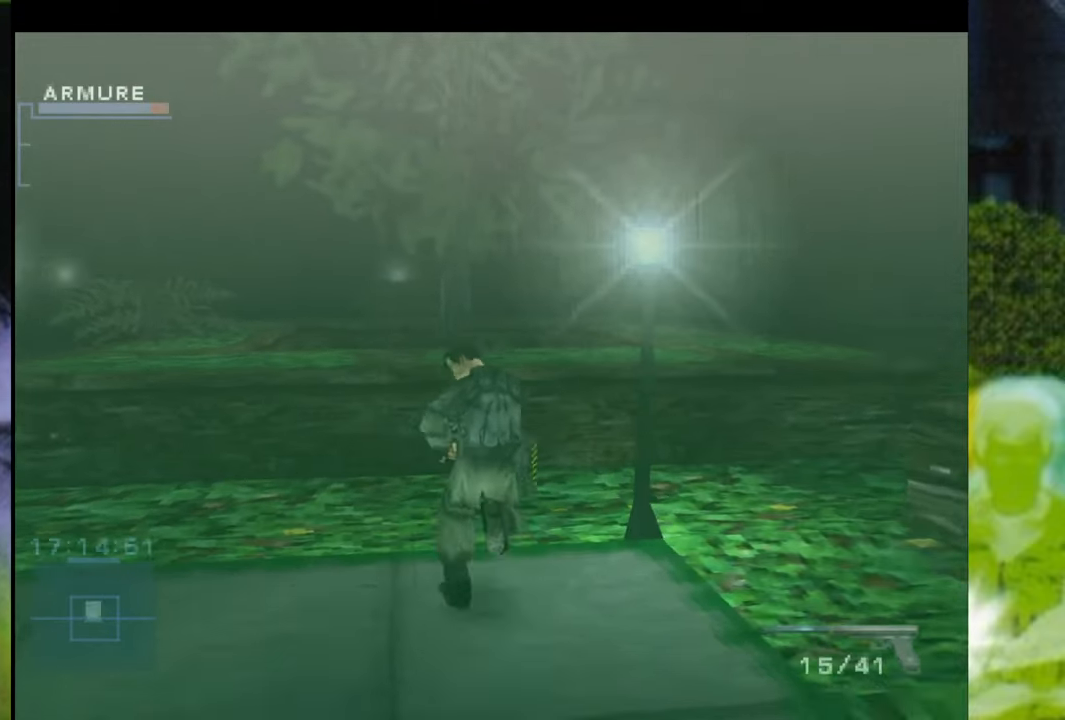
{"buttons": [], "left_stick": "center", "right_stick": "center", "events": [[300, "Y", "down"], [434, "Y", "up"]]}
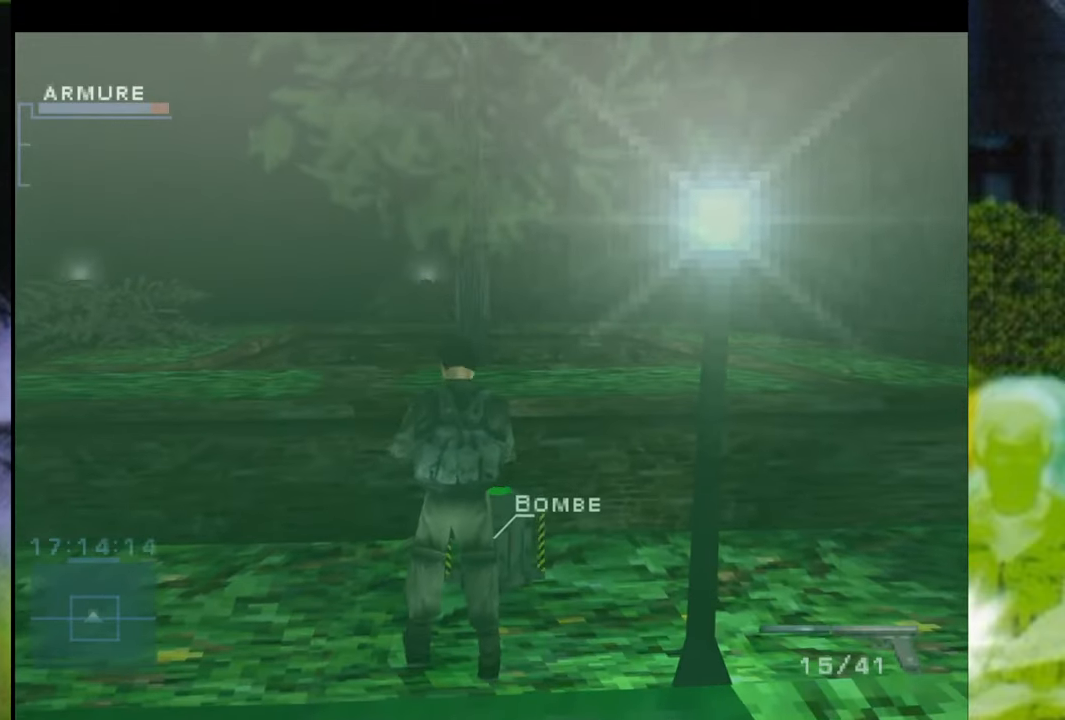
{"buttons": [], "left_stick": "center", "right_stick": "center", "events": []}
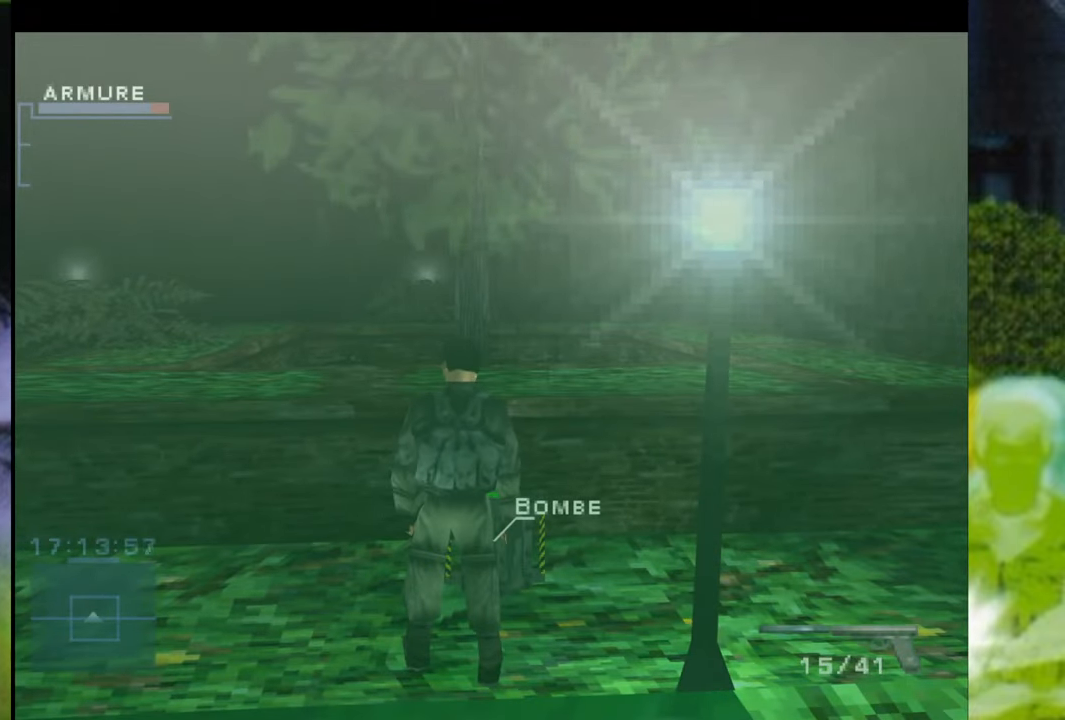
{"buttons": [], "left_stick": "center", "right_stick": "center", "events": [[34, "Y", "down"], [167, "Y", "up"]]}
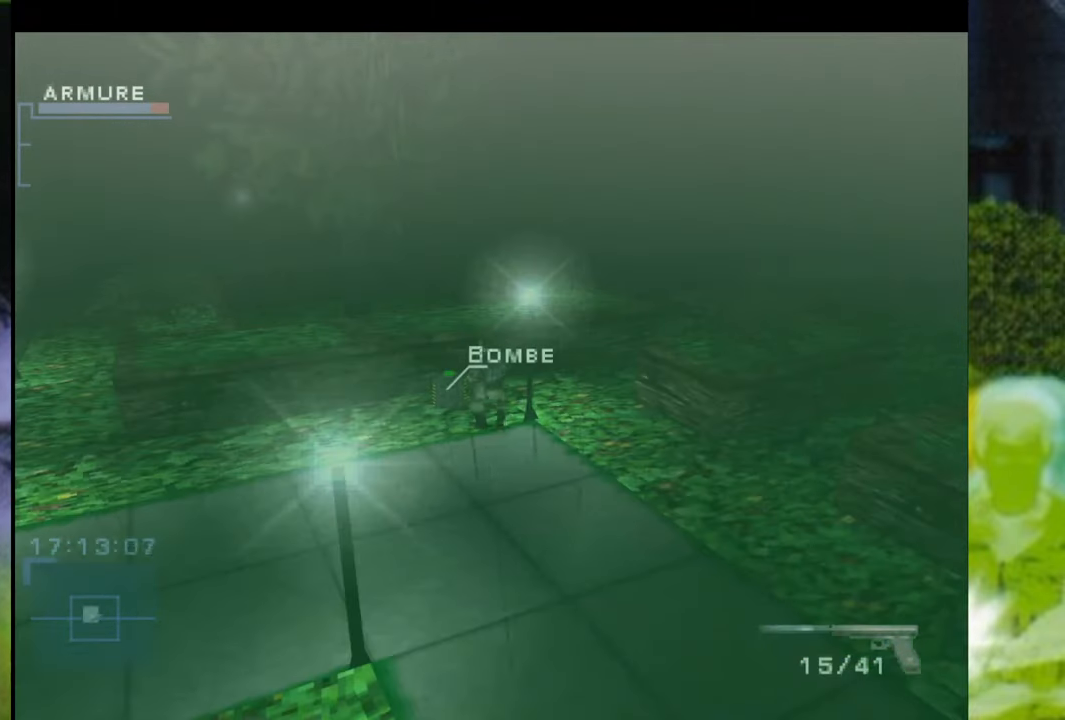
{"buttons": [], "left_stick": "center", "right_stick": "center", "events": []}
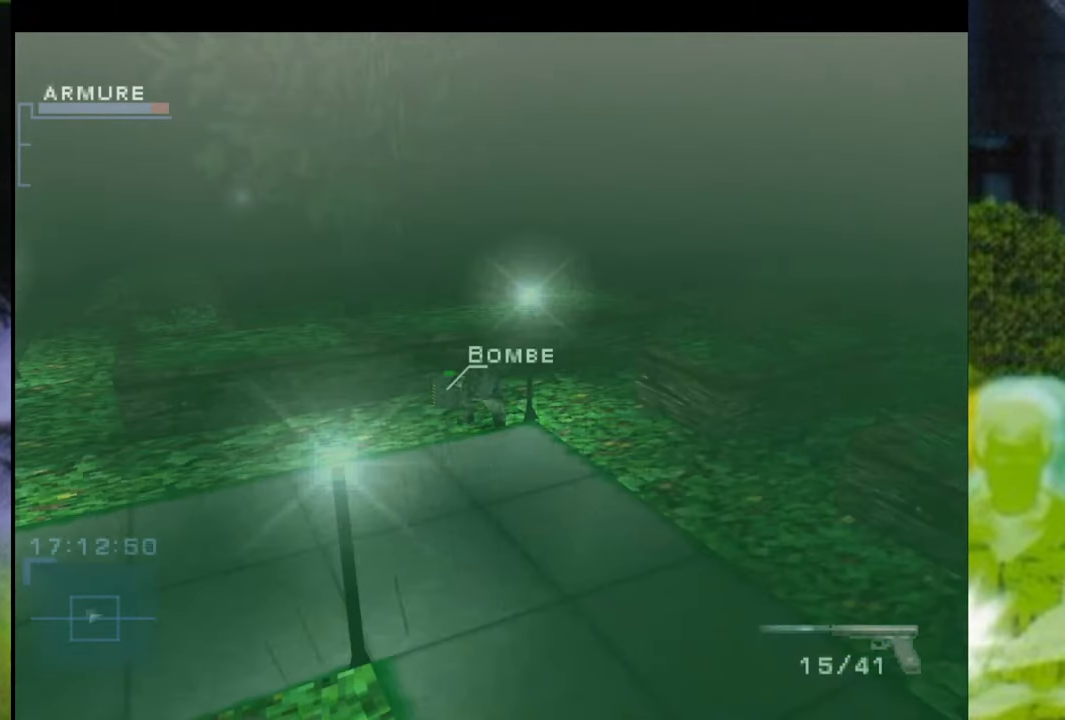
{"buttons": [], "left_stick": "center", "right_stick": "center", "events": []}
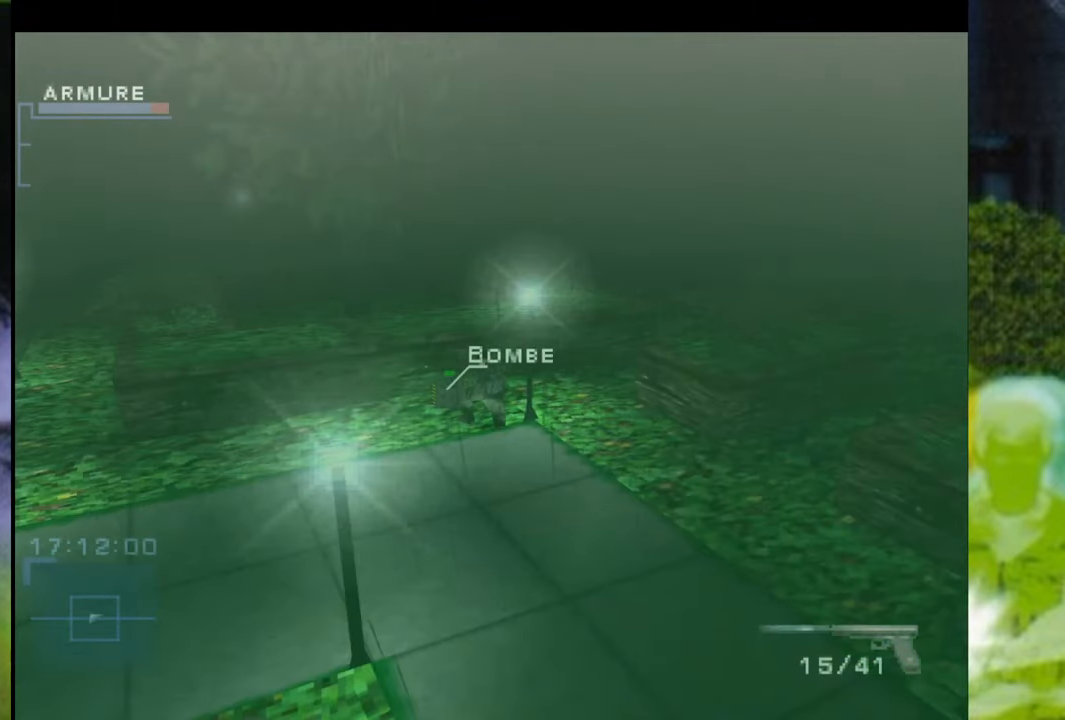
{"buttons": [], "left_stick": "center", "right_stick": "center", "events": [[317, "SELECT", "down"], [483, "SELECT", "up"]]}
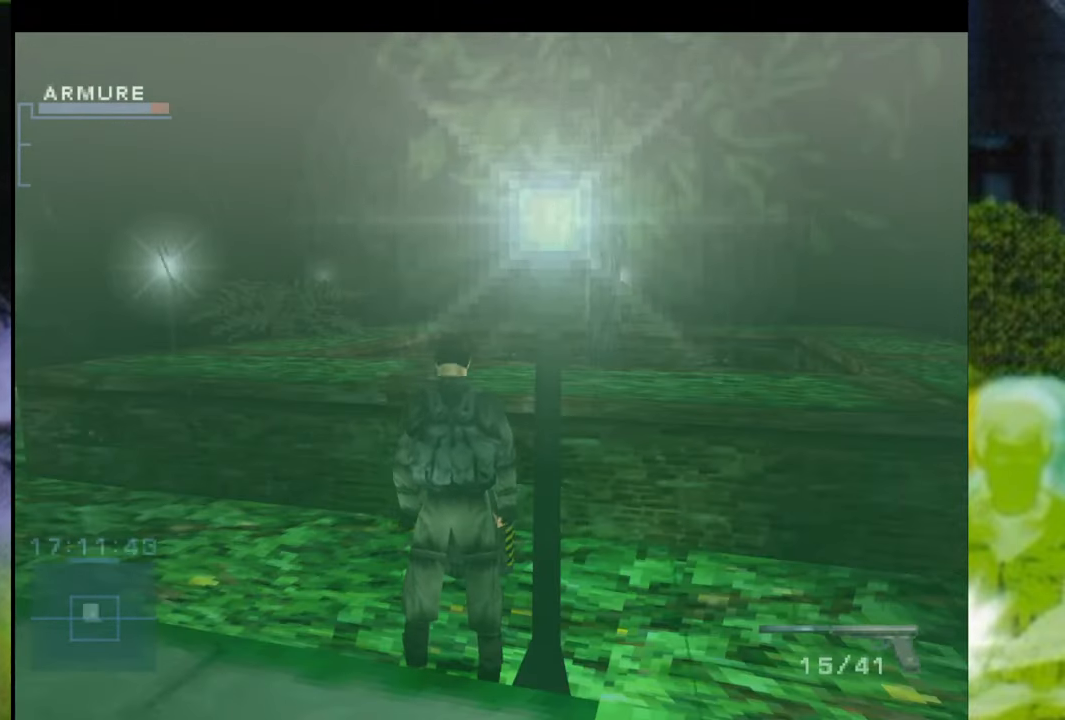
{"buttons": [], "left_stick": "left", "right_stick": "center", "events": [[150, "left_stick", "left"]]}
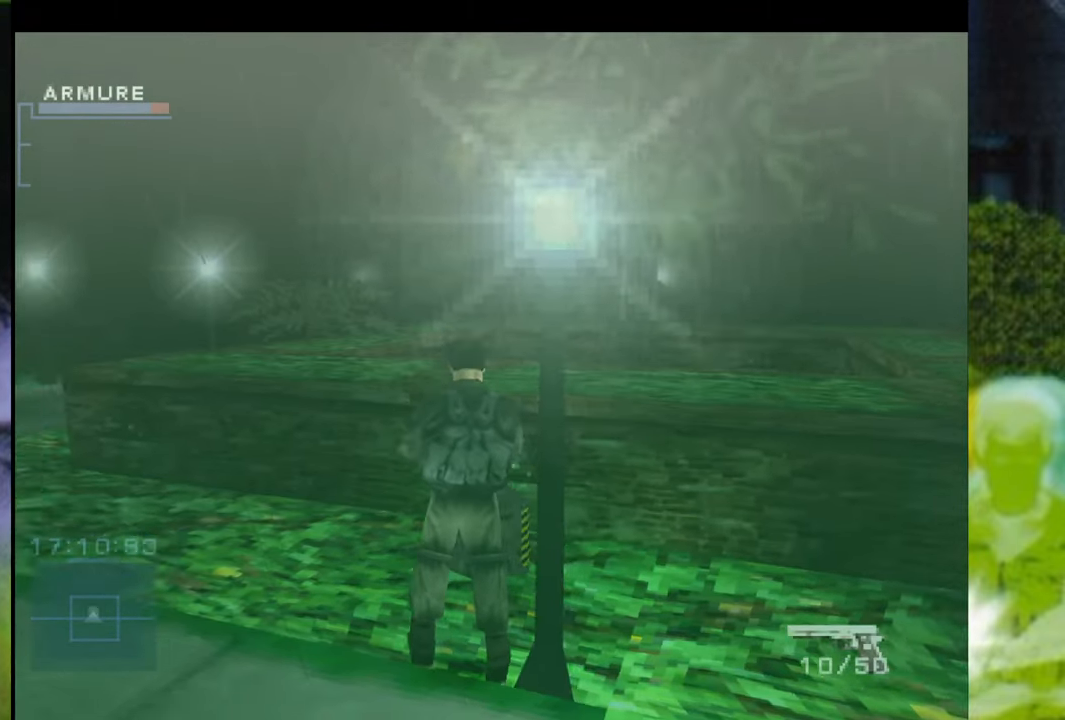
{"buttons": [], "left_stick": "left", "right_stick": "center", "events": []}
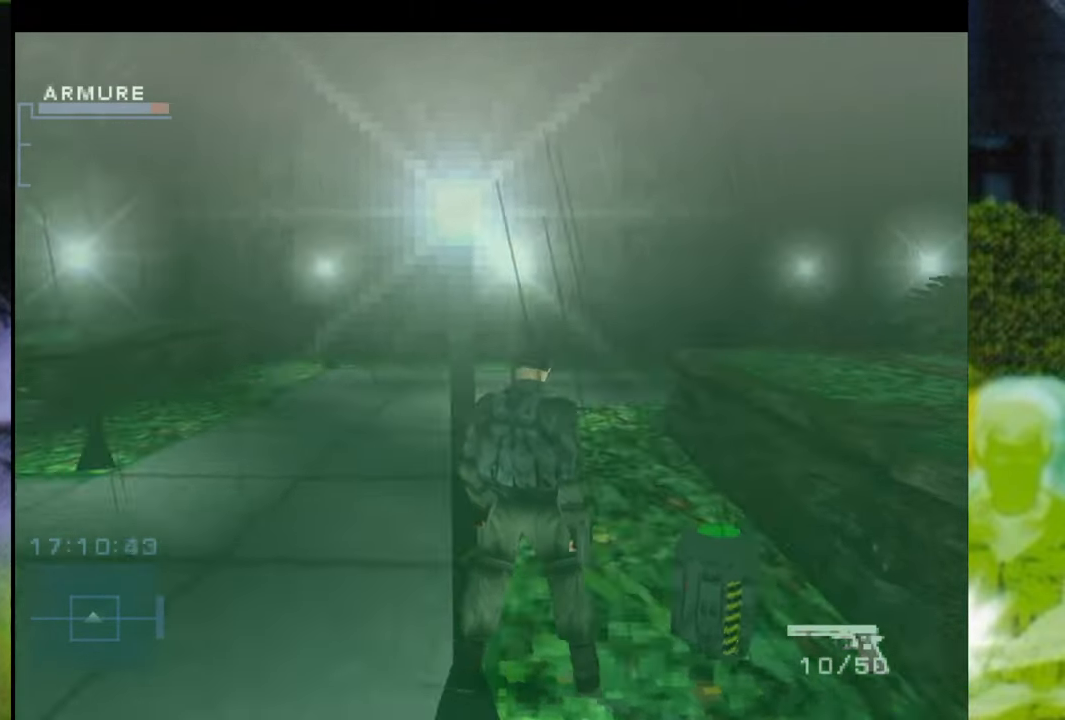
{"buttons": [], "left_stick": "up", "right_stick": "center", "events": [[134, "left_stick", "up"]]}
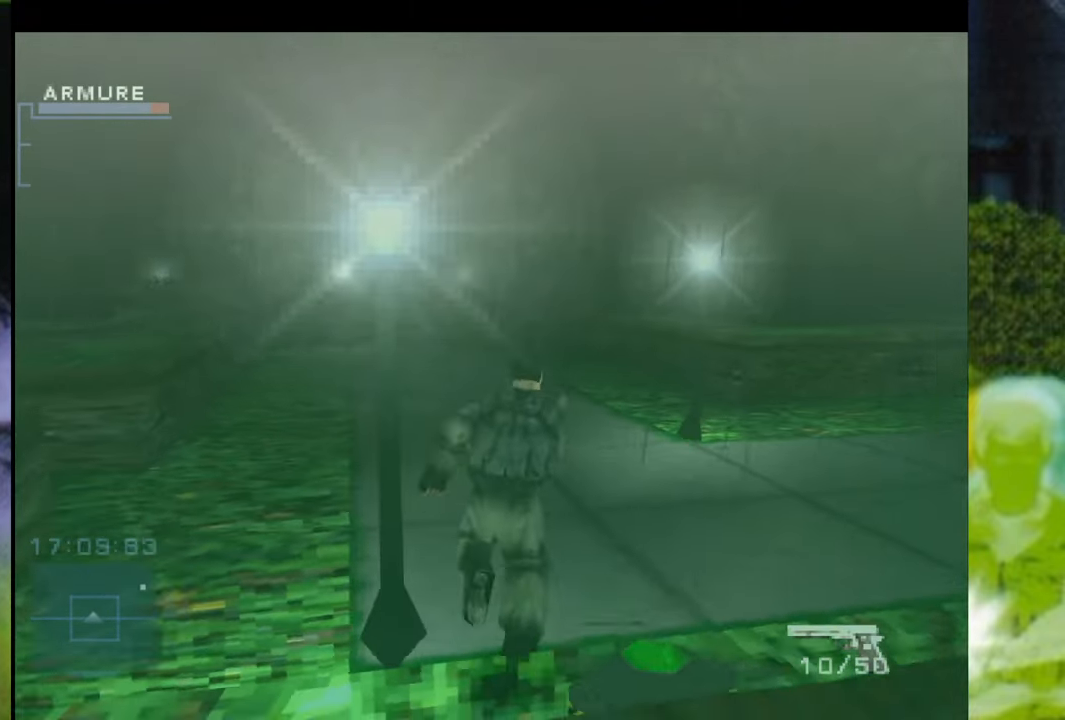
{"buttons": ["Y"], "left_stick": "center", "right_stick": "center", "events": [[16, "left_stick", "up-left"], [184, "left_stick", "up"], [367, "left_stick", "center"], [451, "Y", "down"]]}